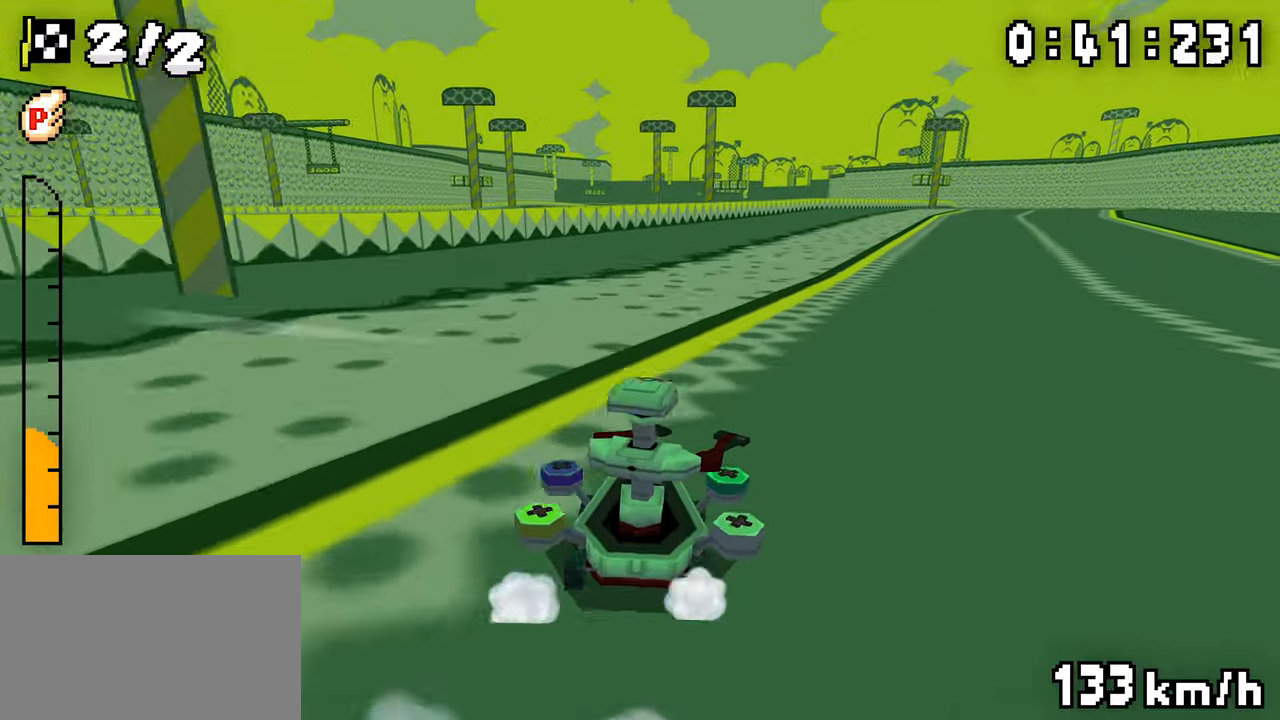
Gameplay with a controller (Nintendo layout); each line is a JSON object with the inputs held at the frame after it (dt_ms = milliseconds from this image to that frame). "events" lists button and stick changes between this image and that frame as [ms after this image, input, new state], when the widget could be followed in between. Not read: DPAD_DOWN L3 R3.
{"dt_ms": 500, "buttons": ["A", "R1"], "events": [[150, "DPAD_LEFT", "down"], [200, "DPAD_LEFT", "up"], [217, "DPAD_RIGHT", "down"], [400, "DPAD_RIGHT", "up"]]}
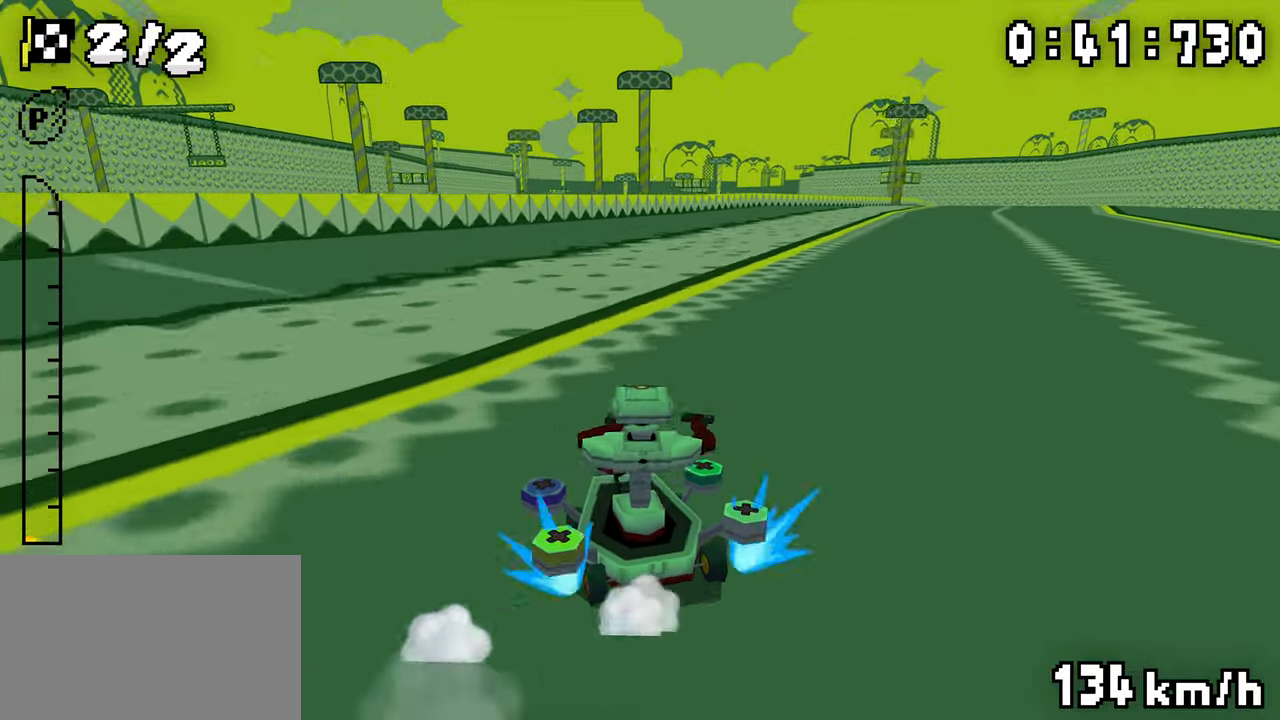
{"dt_ms": 500, "buttons": ["A", "R1", "DPAD_RIGHT"], "events": [[100, "DPAD_RIGHT", "down"], [284, "DPAD_LEFT", "down"], [284, "DPAD_RIGHT", "up"], [317, "R1", "up"], [350, "DPAD_LEFT", "up"], [350, "DPAD_RIGHT", "down"], [367, "R1", "down"]]}
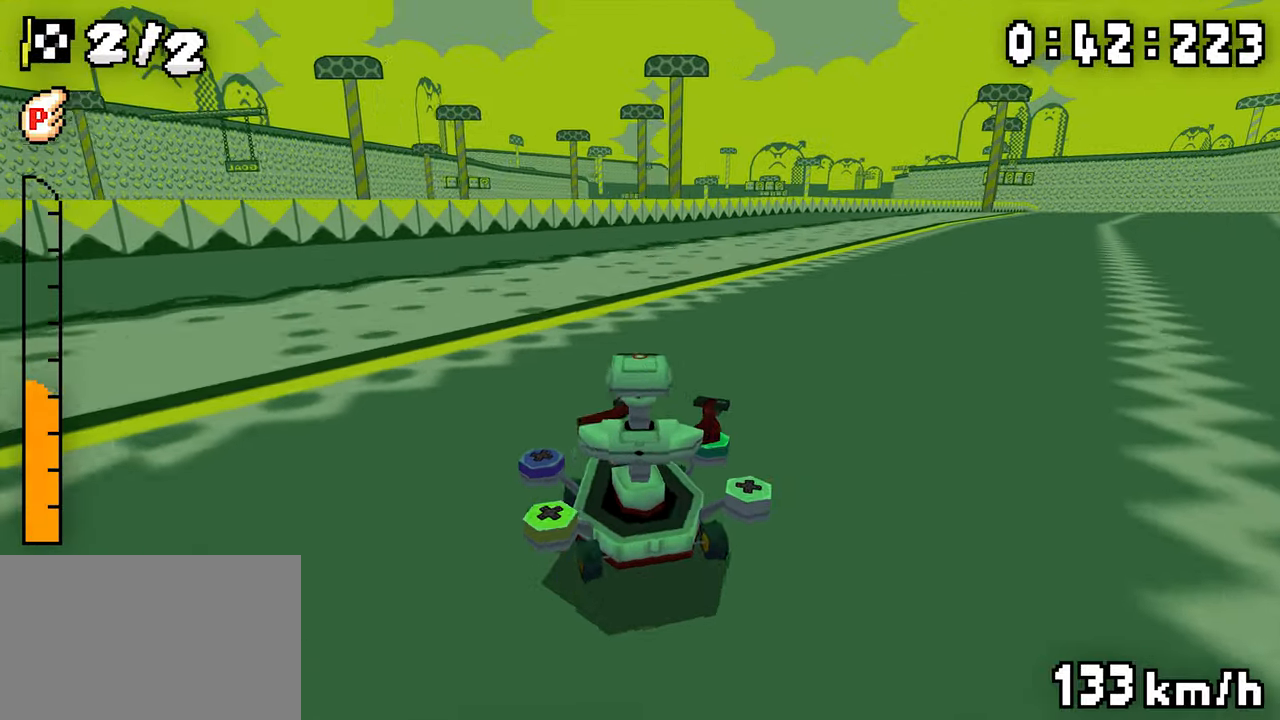
{"dt_ms": 500, "buttons": ["A", "R1", "DPAD_RIGHT"], "events": [[134, "R1", "up"], [184, "DPAD_RIGHT", "up"], [184, "R1", "down"], [384, "DPAD_LEFT", "down"], [434, "DPAD_LEFT", "up"], [434, "DPAD_RIGHT", "down"]]}
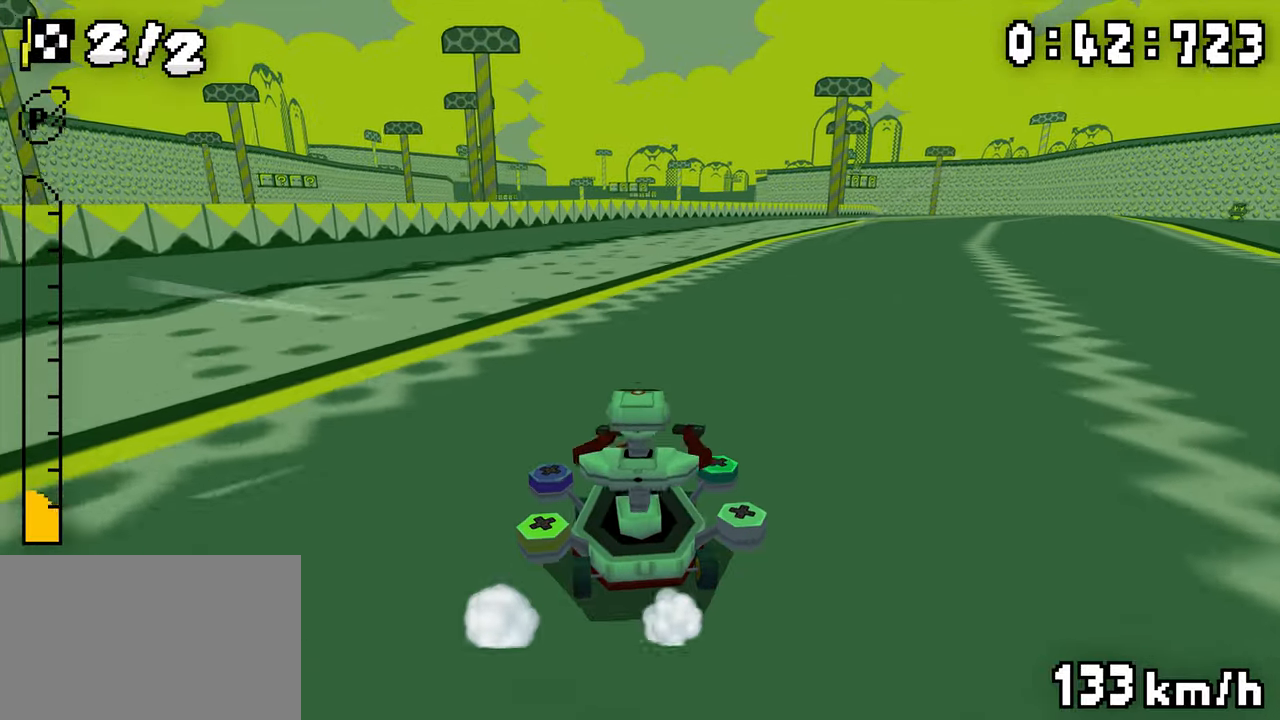
{"dt_ms": 500, "buttons": ["A", "R1"], "events": [[117, "DPAD_RIGHT", "up"], [134, "DPAD_LEFT", "down"], [184, "DPAD_LEFT", "up"], [317, "DPAD_RIGHT", "down"], [500, "DPAD_RIGHT", "up"]]}
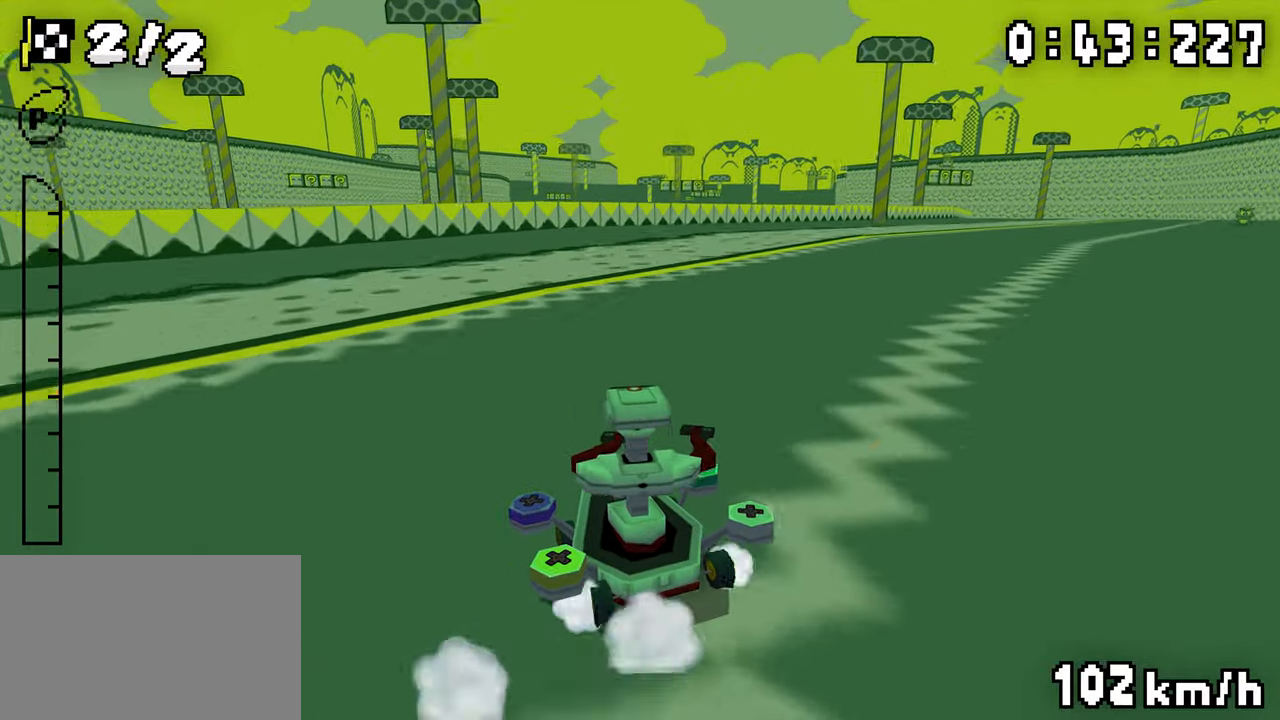
{"dt_ms": 500, "buttons": ["A", "R1"], "events": [[34, "R1", "up"], [67, "DPAD_RIGHT", "down"], [67, "R1", "down"], [384, "R1", "up"], [434, "DPAD_RIGHT", "up"], [434, "R1", "down"]]}
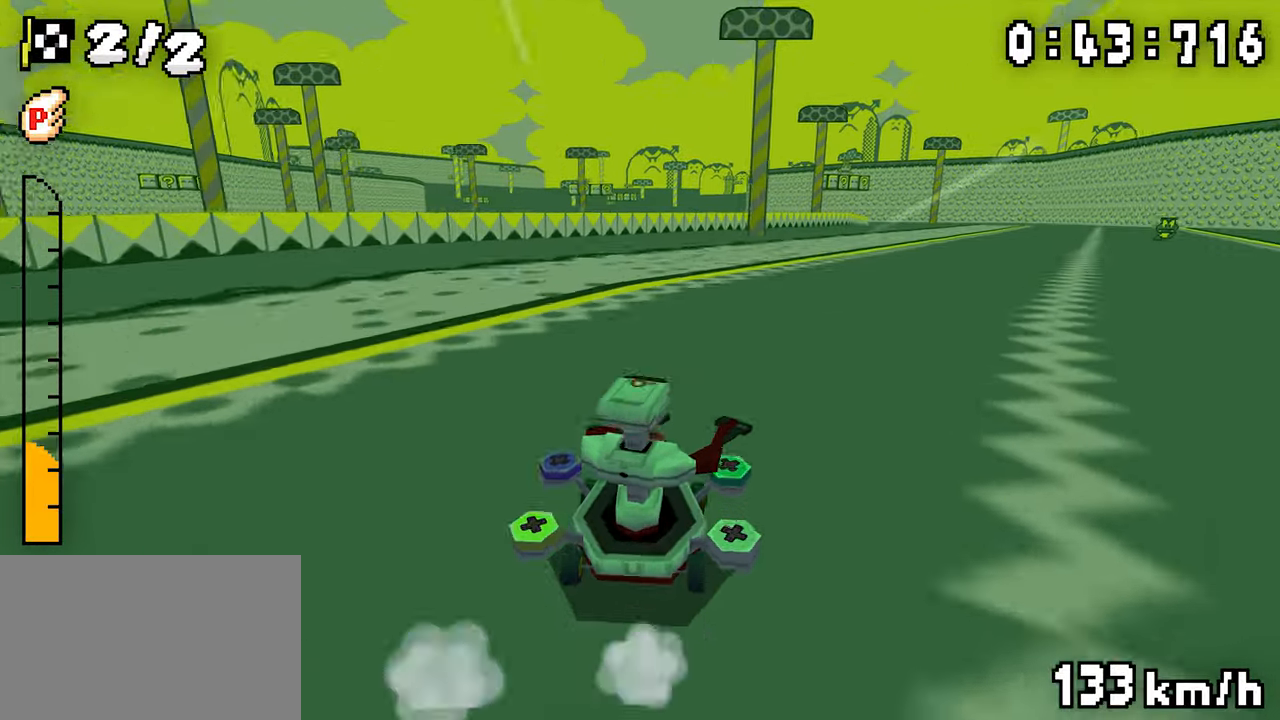
{"dt_ms": 500, "buttons": ["A", "R1"], "events": [[134, "DPAD_LEFT", "down"], [184, "DPAD_LEFT", "up"], [184, "DPAD_RIGHT", "down"], [367, "DPAD_RIGHT", "up"]]}
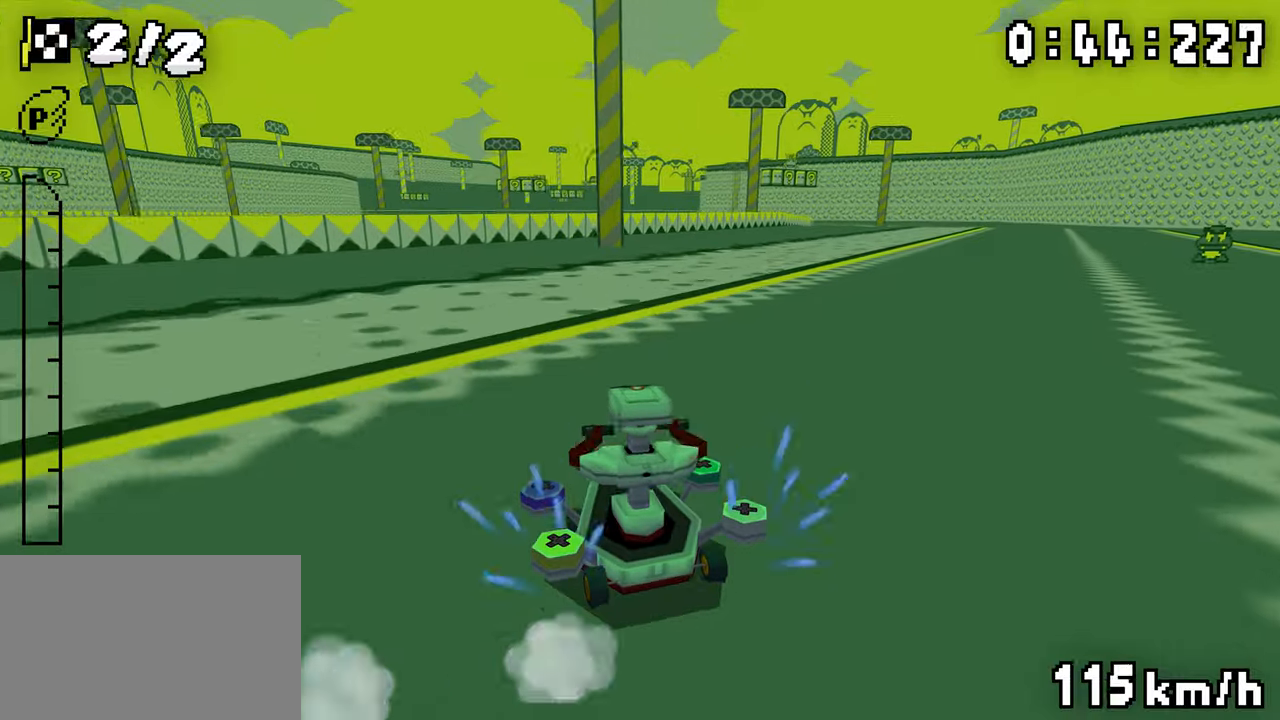
{"dt_ms": 500, "buttons": ["A", "R1", "DPAD_RIGHT"], "events": [[67, "DPAD_RIGHT", "down"], [267, "DPAD_RIGHT", "up"], [300, "R1", "up"], [334, "DPAD_RIGHT", "down"], [350, "R1", "down"]]}
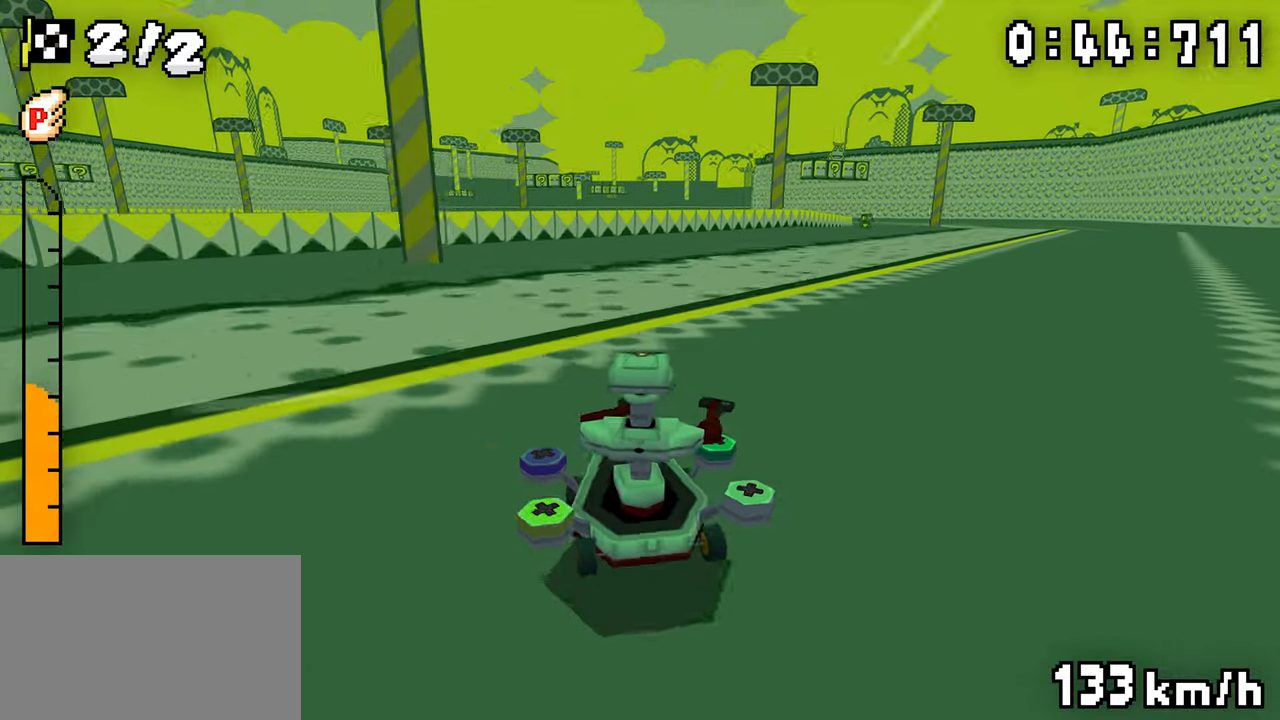
{"dt_ms": 500, "buttons": ["A", "R1", "DPAD_RIGHT"], "events": [[117, "R1", "up"], [150, "DPAD_RIGHT", "up"], [167, "R1", "down"], [350, "DPAD_LEFT", "down"], [400, "DPAD_LEFT", "up"], [417, "DPAD_RIGHT", "down"]]}
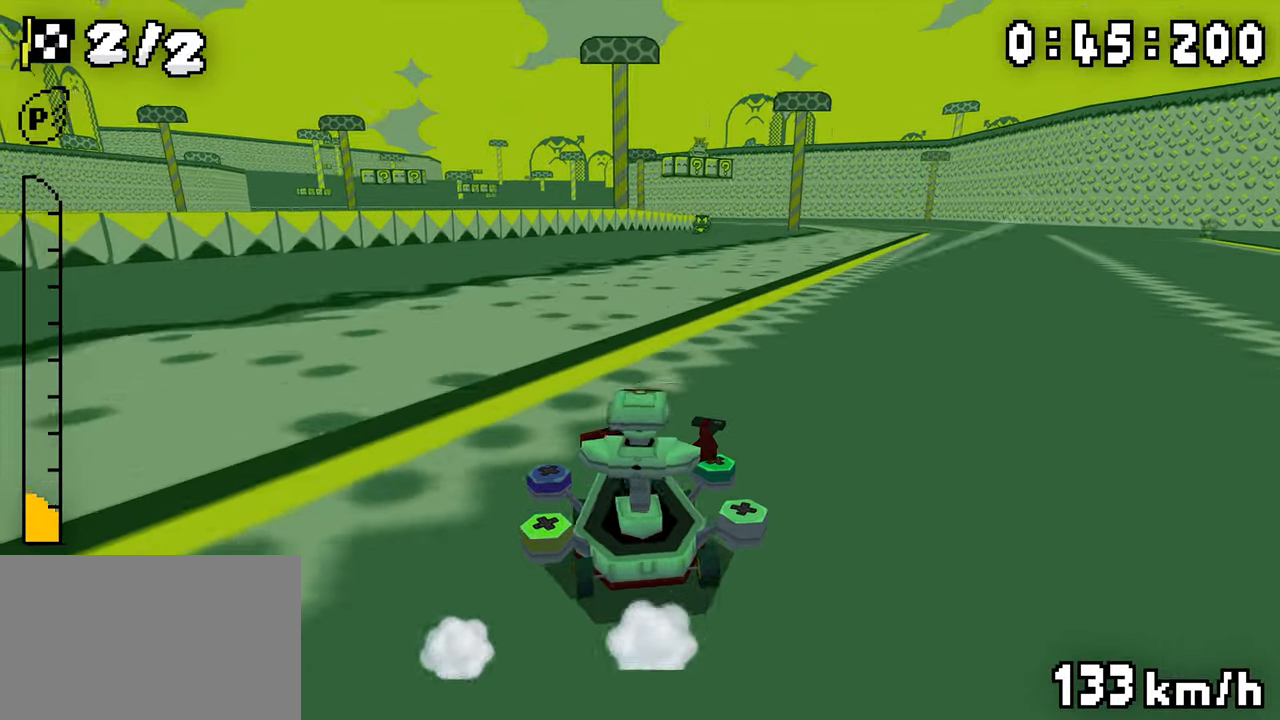
{"dt_ms": 1000, "buttons": ["A", "R1"], "events": [[100, "DPAD_RIGHT", "up"], [300, "DPAD_RIGHT", "down"], [467, "DPAD_RIGHT", "up"], [484, "DPAD_LEFT", "down"], [517, "R1", "up"], [534, "DPAD_LEFT", "up"], [534, "DPAD_RIGHT", "down"], [550, "R1", "down"], [834, "R1", "up"], [850, "DPAD_RIGHT", "up"], [884, "R1", "down"]]}
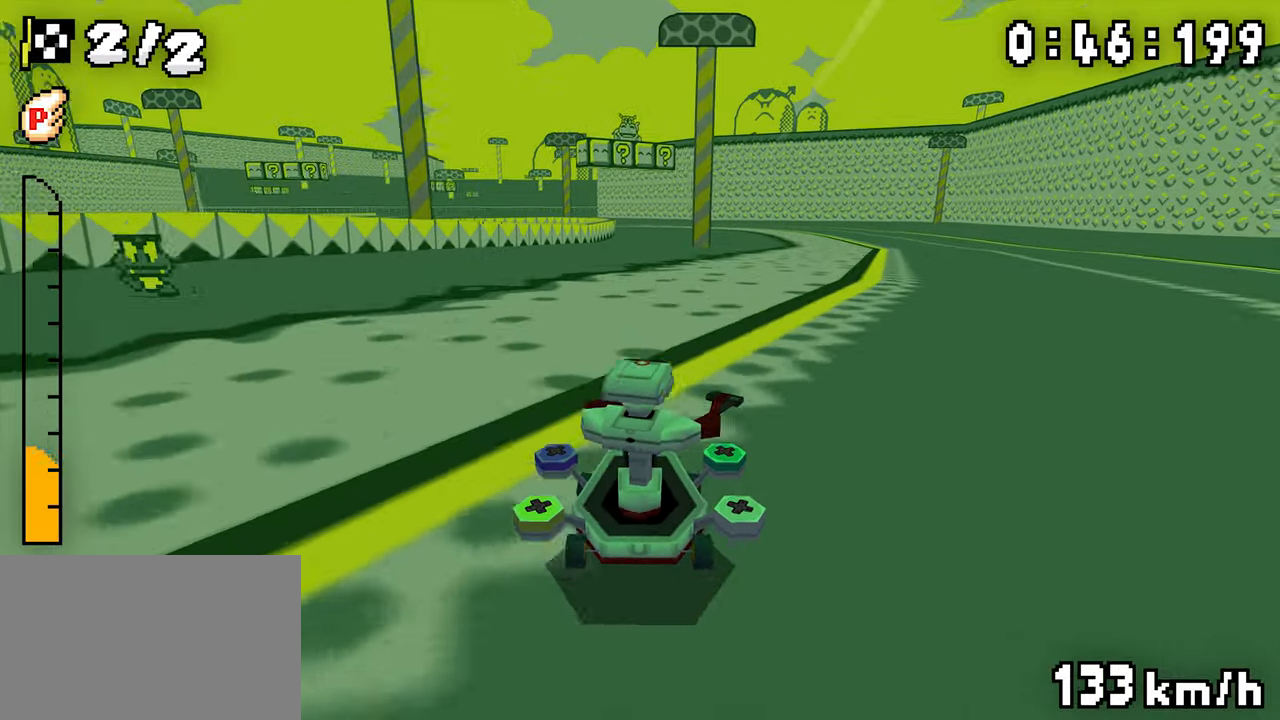
{"dt_ms": 1000, "buttons": ["A", "R1"], "events": [[67, "DPAD_LEFT", "down"], [134, "DPAD_LEFT", "up"], [134, "DPAD_RIGHT", "down"], [300, "DPAD_RIGHT", "up"], [317, "DPAD_LEFT", "down"], [400, "DPAD_LEFT", "up"], [450, "DPAD_LEFT", "down"], [500, "DPAD_LEFT", "up"], [500, "DPAD_RIGHT", "down"], [684, "DPAD_RIGHT", "up"], [700, "DPAD_LEFT", "down"], [734, "R1", "up"], [767, "DPAD_LEFT", "up"], [767, "DPAD_RIGHT", "down"], [767, "R1", "down"], [1000, "DPAD_RIGHT", "up"]]}
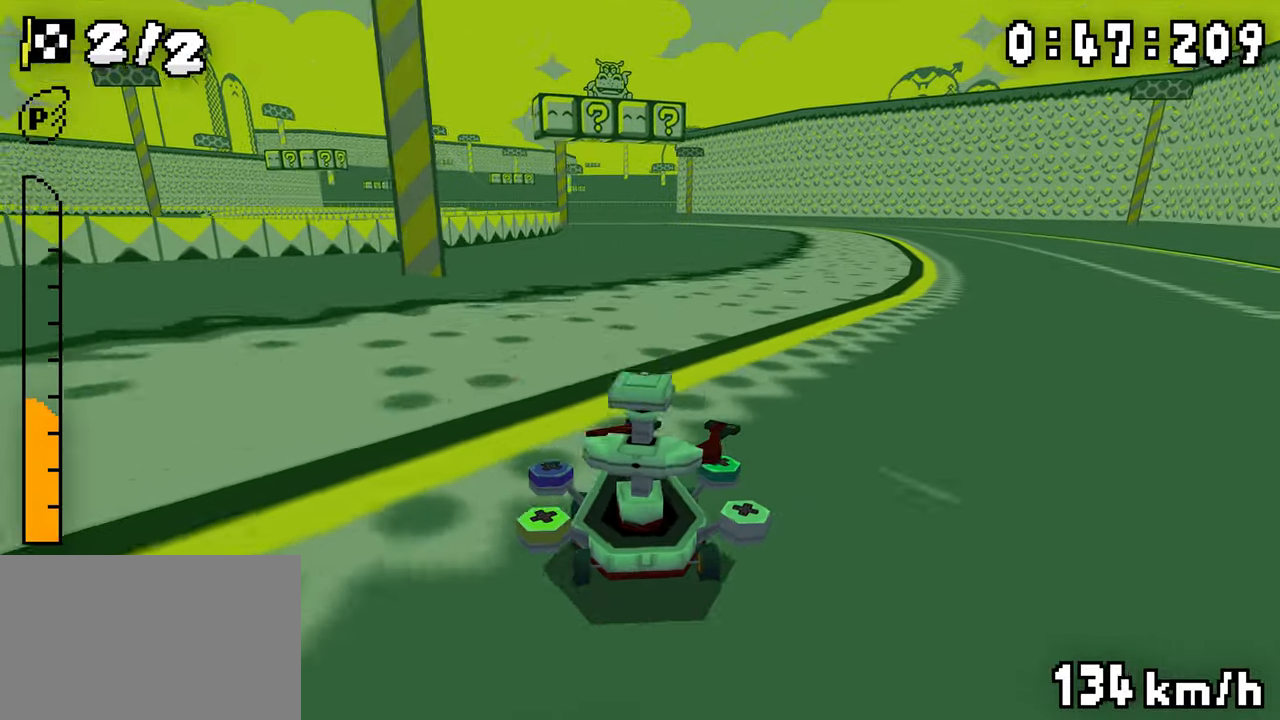
{"dt_ms": 500, "buttons": ["A", "R1", "DPAD_RIGHT"], "events": [[250, "DPAD_LEFT", "down"], [334, "DPAD_LEFT", "up"], [350, "DPAD_RIGHT", "down"]]}
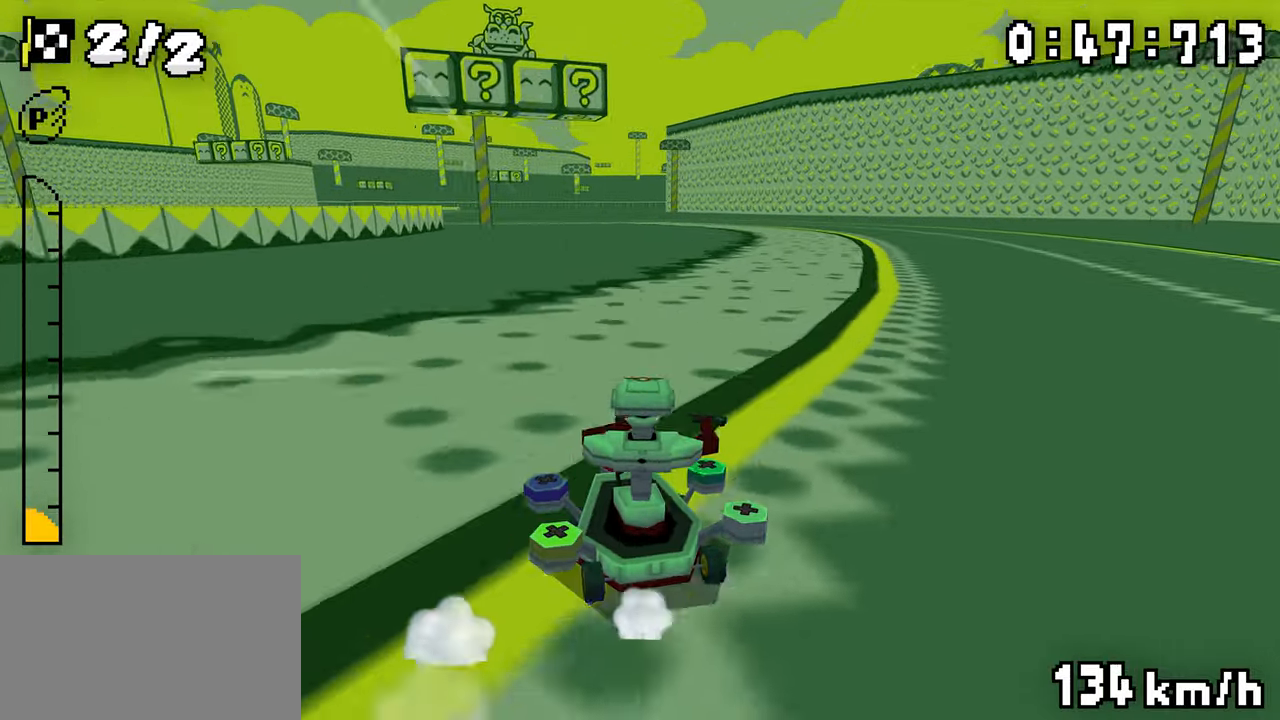
{"dt_ms": 500, "buttons": ["A", "DPAD_RIGHT"], "events": [[34, "DPAD_RIGHT", "up"], [50, "DPAD_LEFT", "down"], [100, "DPAD_LEFT", "up"], [250, "DPAD_RIGHT", "down"], [417, "DPAD_RIGHT", "up"], [434, "DPAD_LEFT", "down"], [484, "DPAD_LEFT", "up"], [484, "DPAD_RIGHT", "down"], [484, "R1", "up"]]}
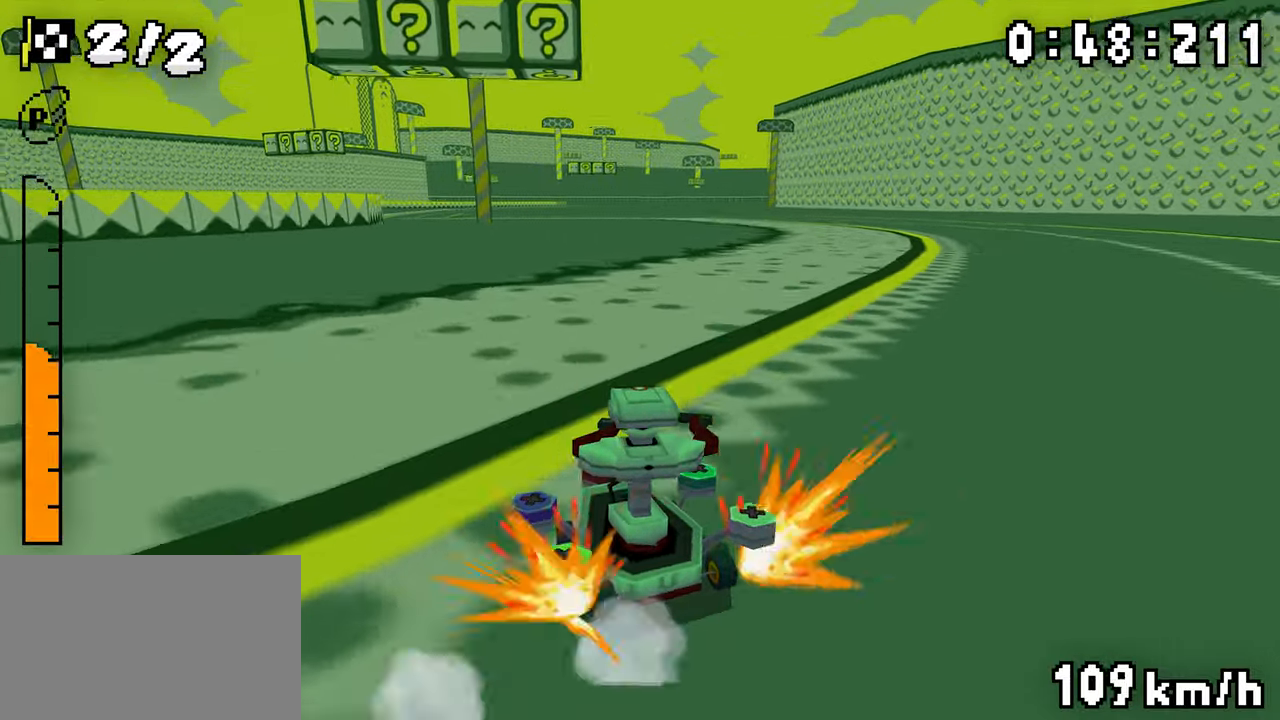
{"dt_ms": 500, "buttons": ["A", "R1", "DPAD_RIGHT"], "events": [[134, "DPAD_RIGHT", "up"], [150, "R1", "down"], [400, "DPAD_RIGHT", "down"]]}
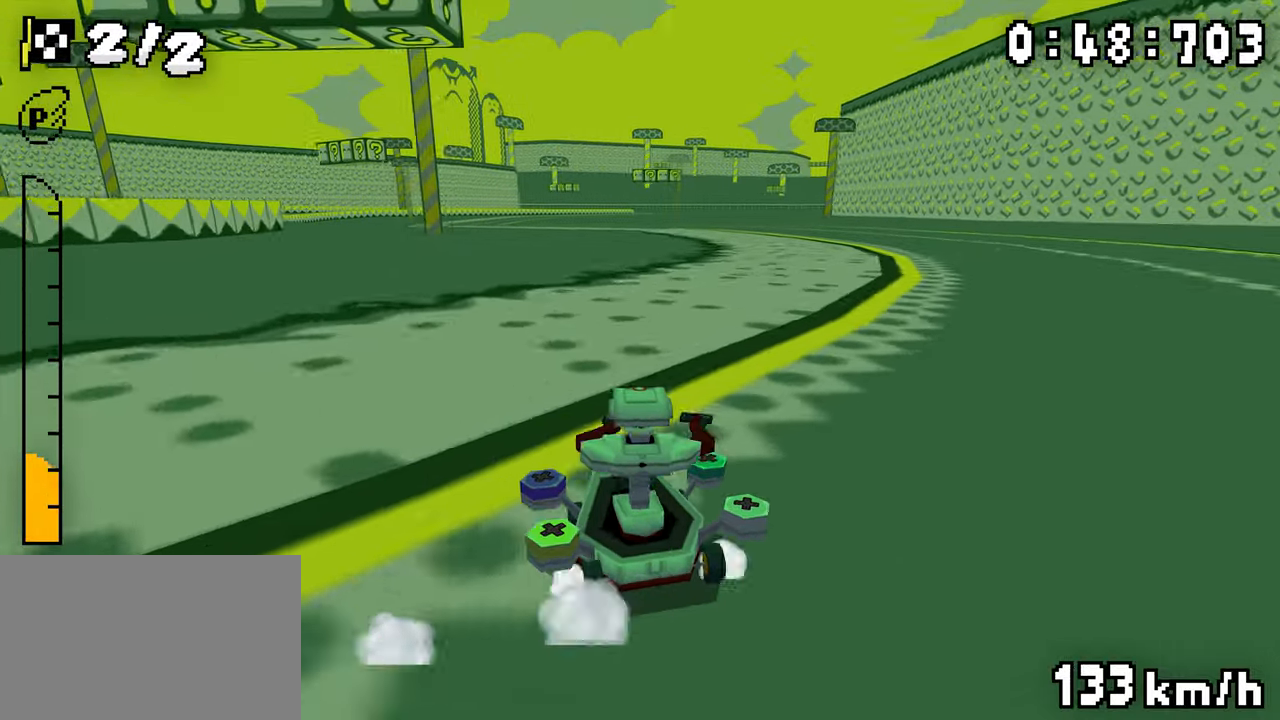
{"dt_ms": 1000, "buttons": ["A", "R1", "DPAD_RIGHT"], "events": [[100, "DPAD_RIGHT", "up"], [300, "DPAD_RIGHT", "down"], [484, "DPAD_RIGHT", "up"], [500, "DPAD_LEFT", "down"], [534, "R1", "up"], [567, "DPAD_LEFT", "up"], [600, "R1", "down"], [800, "DPAD_LEFT", "down"], [850, "DPAD_LEFT", "up"], [867, "DPAD_RIGHT", "down"]]}
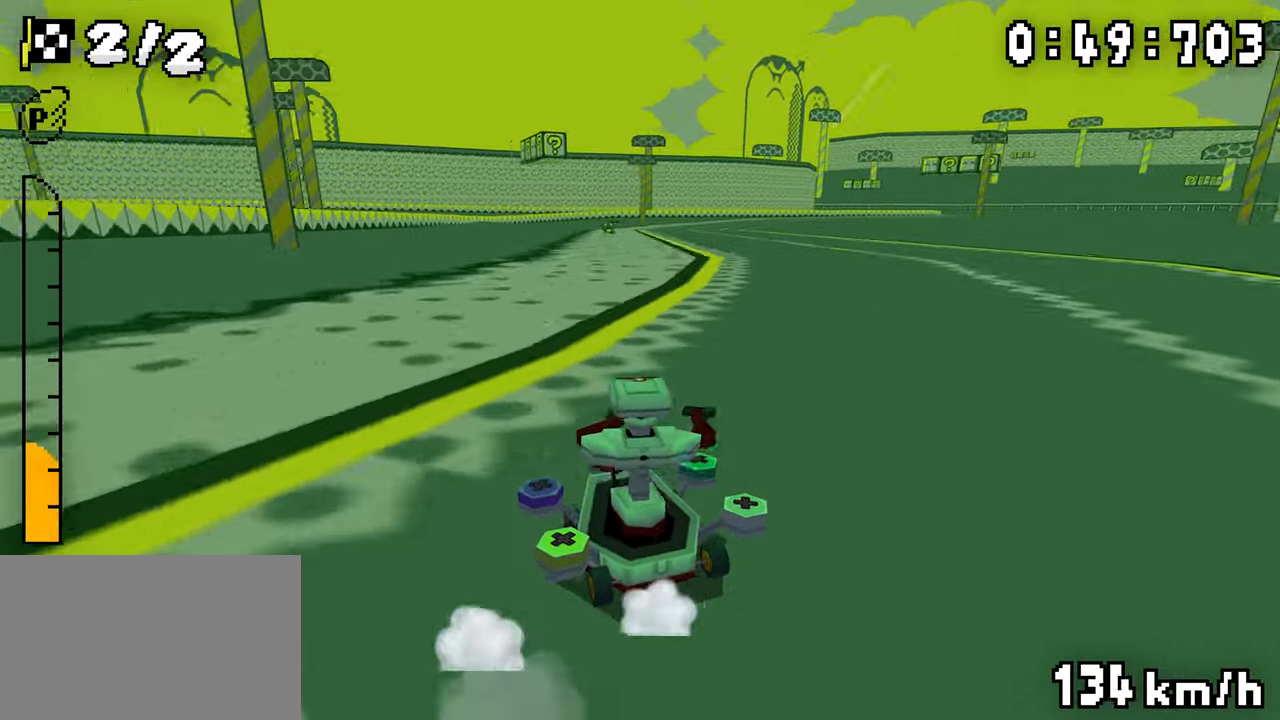
{"dt_ms": 500, "buttons": ["A", "R1", "DPAD_RIGHT"], "events": [[50, "DPAD_LEFT", "down"], [50, "DPAD_RIGHT", "up"], [100, "DPAD_LEFT", "up"], [250, "DPAD_RIGHT", "down"], [417, "DPAD_RIGHT", "up"], [434, "DPAD_LEFT", "down"], [467, "R1", "up"], [484, "DPAD_LEFT", "up"], [484, "DPAD_RIGHT", "down"], [500, "R1", "down"]]}
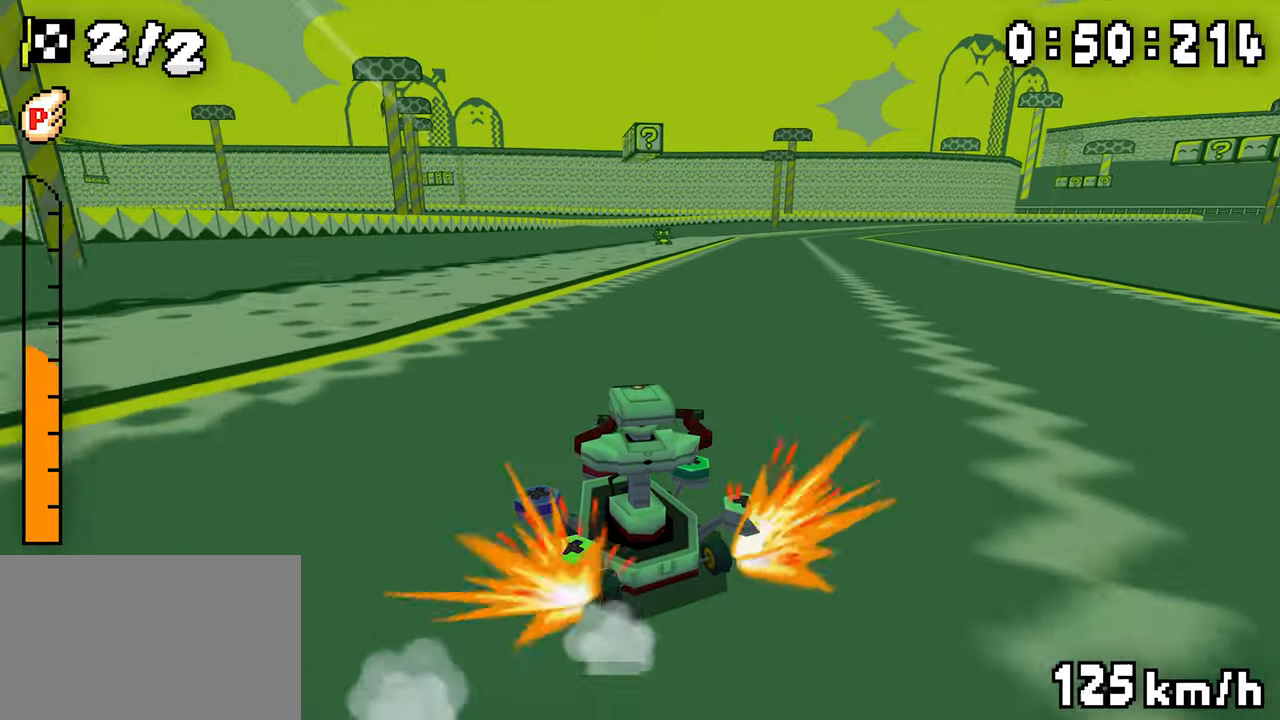
{"dt_ms": 500, "buttons": ["A", "R1", "DPAD_RIGHT"], "events": [[267, "DPAD_RIGHT", "up"], [284, "DPAD_LEFT", "down"], [334, "DPAD_LEFT", "up"], [484, "DPAD_RIGHT", "down"]]}
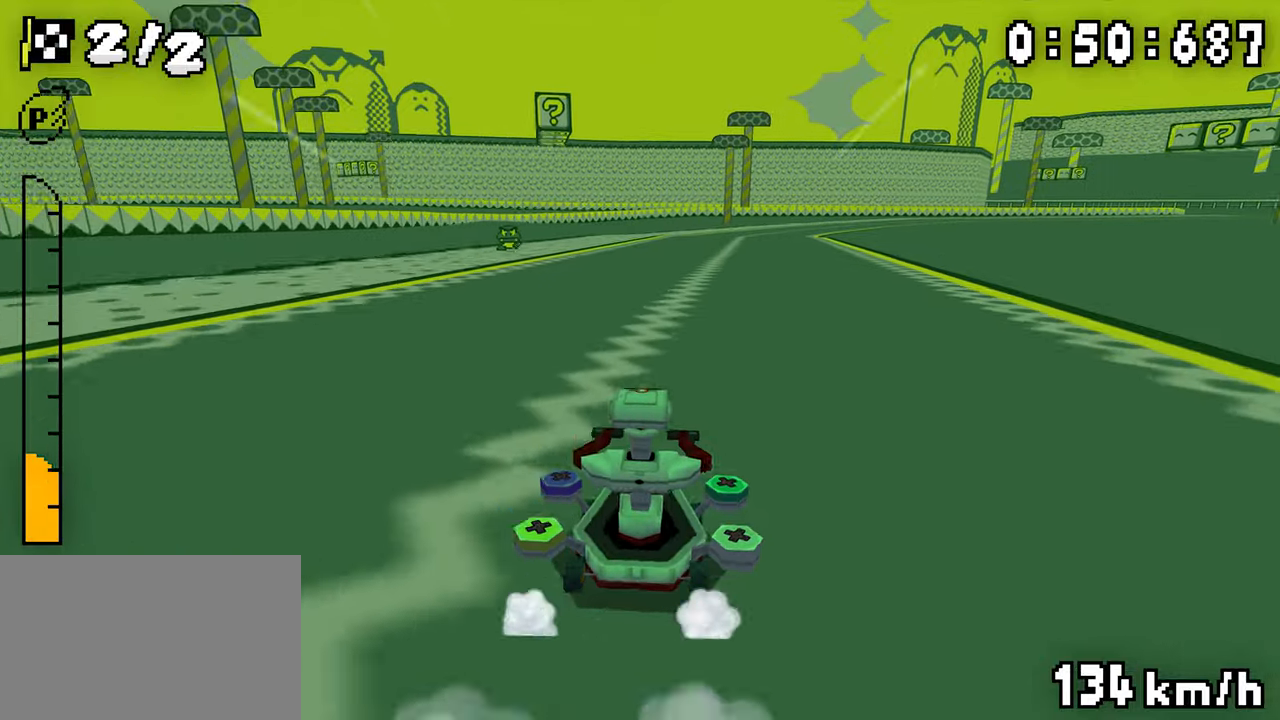
{"dt_ms": 500, "buttons": ["A", "DPAD_RIGHT"], "events": [[167, "DPAD_RIGHT", "up"], [417, "DPAD_RIGHT", "down"], [417, "R1", "up"]]}
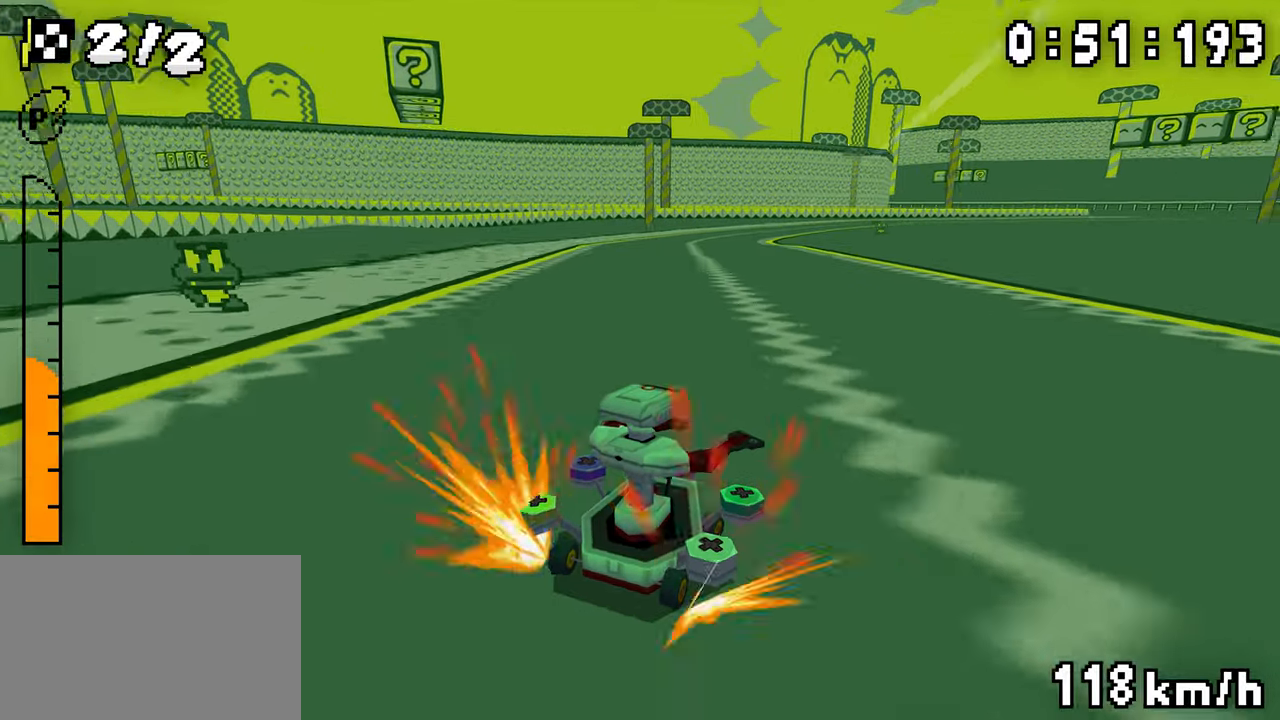
{"dt_ms": 500, "buttons": ["A", "R1"], "events": [[50, "DPAD_RIGHT", "up"], [84, "R1", "down"], [234, "DPAD_RIGHT", "down"], [350, "DPAD_RIGHT", "up"], [367, "DPAD_LEFT", "down"], [434, "DPAD_LEFT", "up"]]}
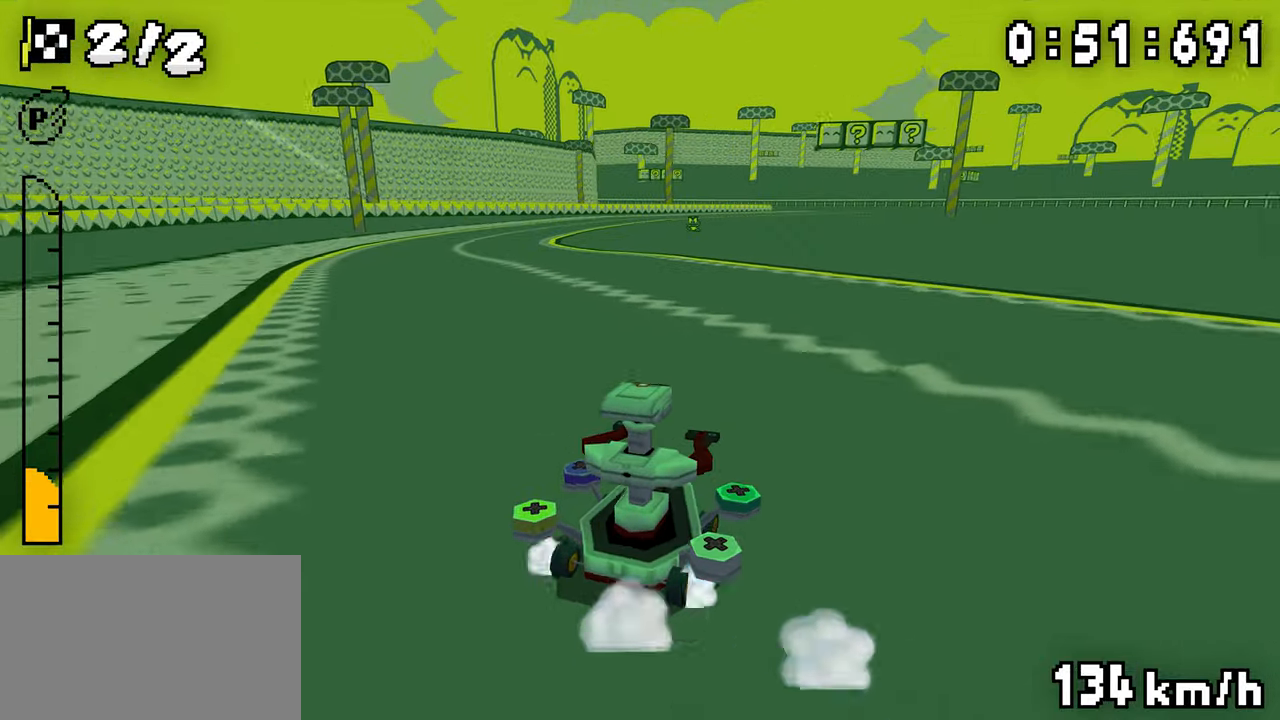
{"dt_ms": 500, "buttons": ["A", "DPAD_LEFT"], "events": [[67, "DPAD_RIGHT", "down"], [234, "DPAD_RIGHT", "up"], [250, "DPAD_LEFT", "down"], [300, "DPAD_LEFT", "up"], [467, "R1", "up"], [500, "DPAD_LEFT", "down"]]}
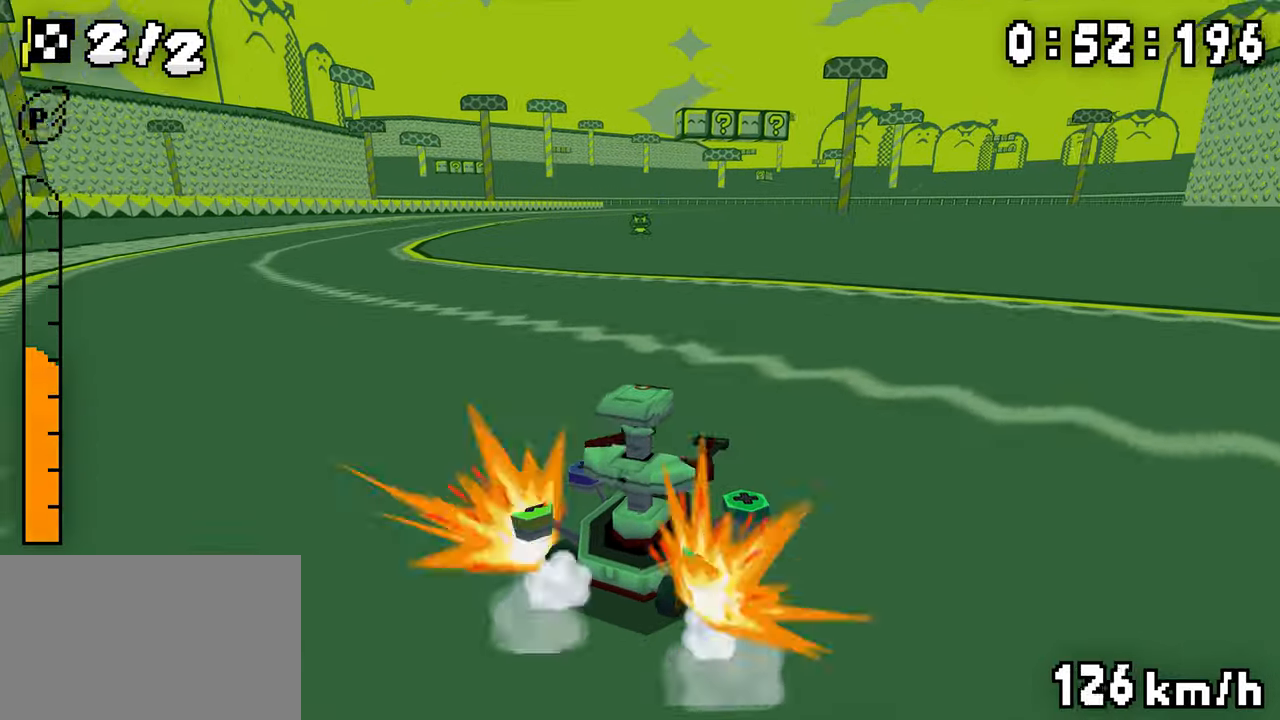
{"dt_ms": 500, "buttons": ["A", "R1", "DPAD_RIGHT"], "events": [[34, "R1", "down"], [284, "DPAD_LEFT", "up"], [300, "R1", "up"], [350, "R1", "down"], [484, "DPAD_RIGHT", "down"]]}
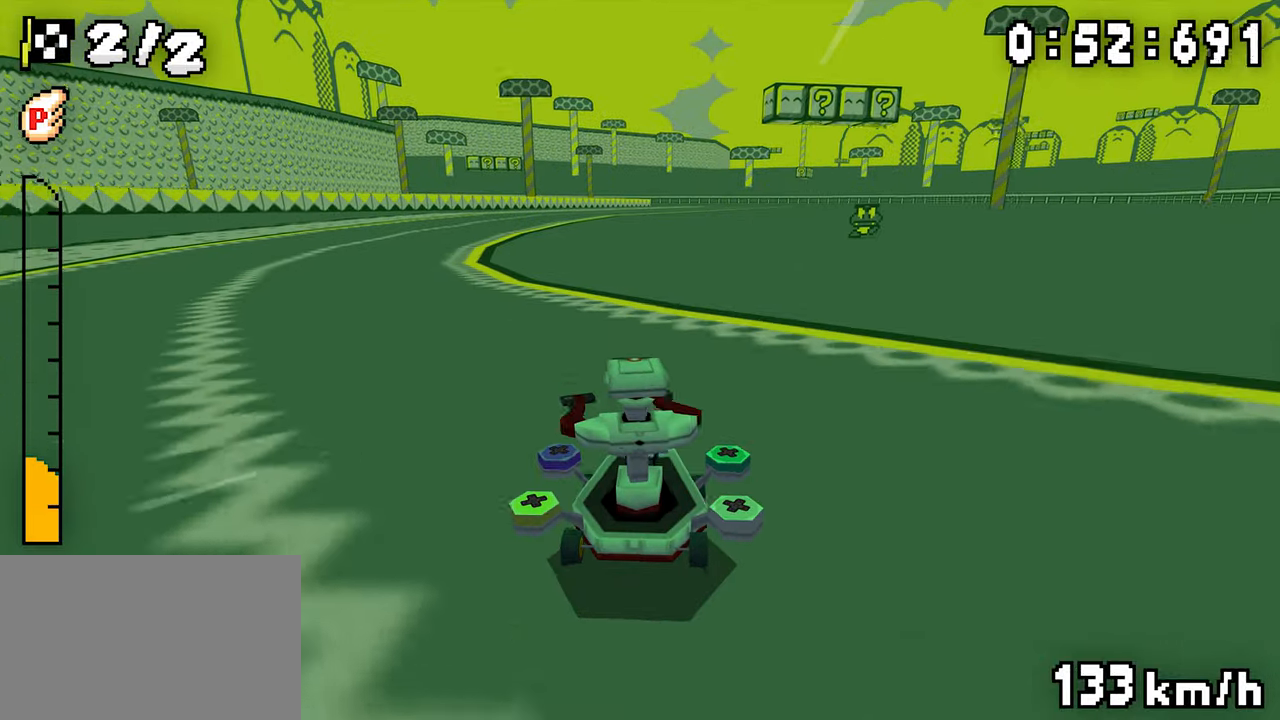
{"dt_ms": 500, "buttons": ["A", "R1"], "events": [[150, "DPAD_RIGHT", "up"], [167, "DPAD_LEFT", "down"], [234, "DPAD_LEFT", "up"]]}
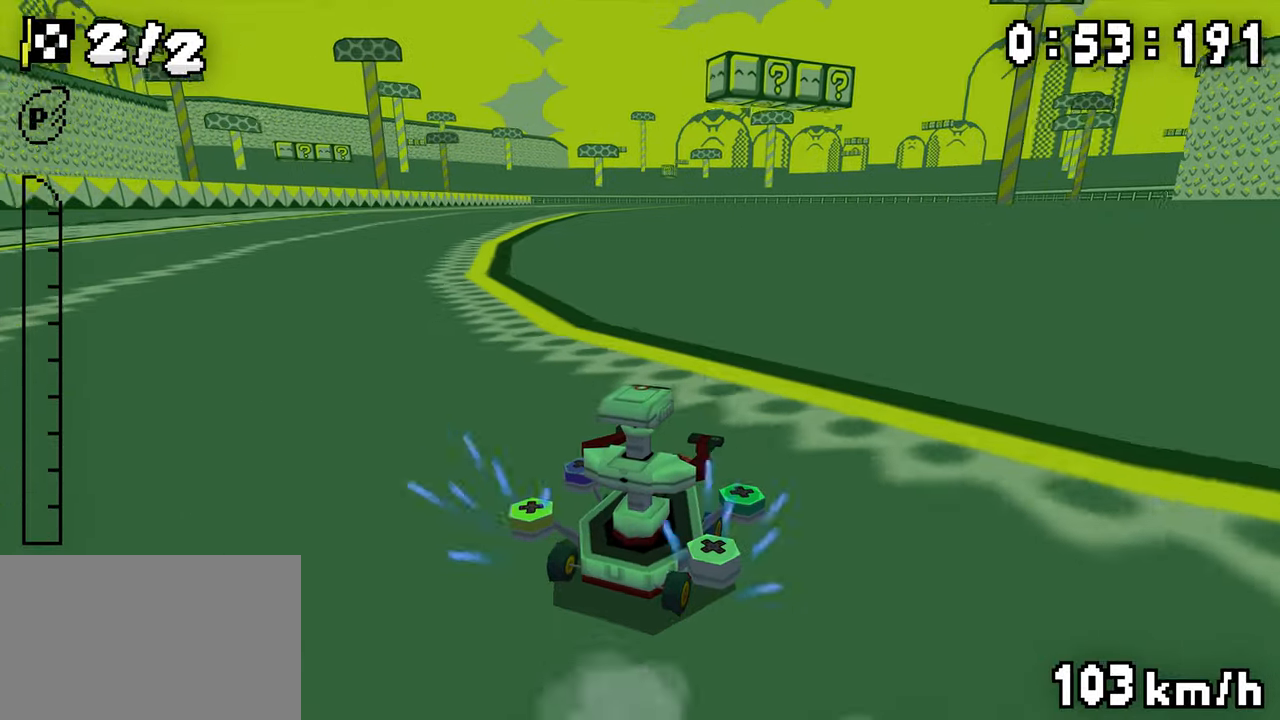
{"dt_ms": 500, "buttons": ["A", "R1"], "events": [[34, "DPAD_RIGHT", "down"], [84, "DPAD_RIGHT", "up"], [300, "R1", "up"], [384, "R1", "down"]]}
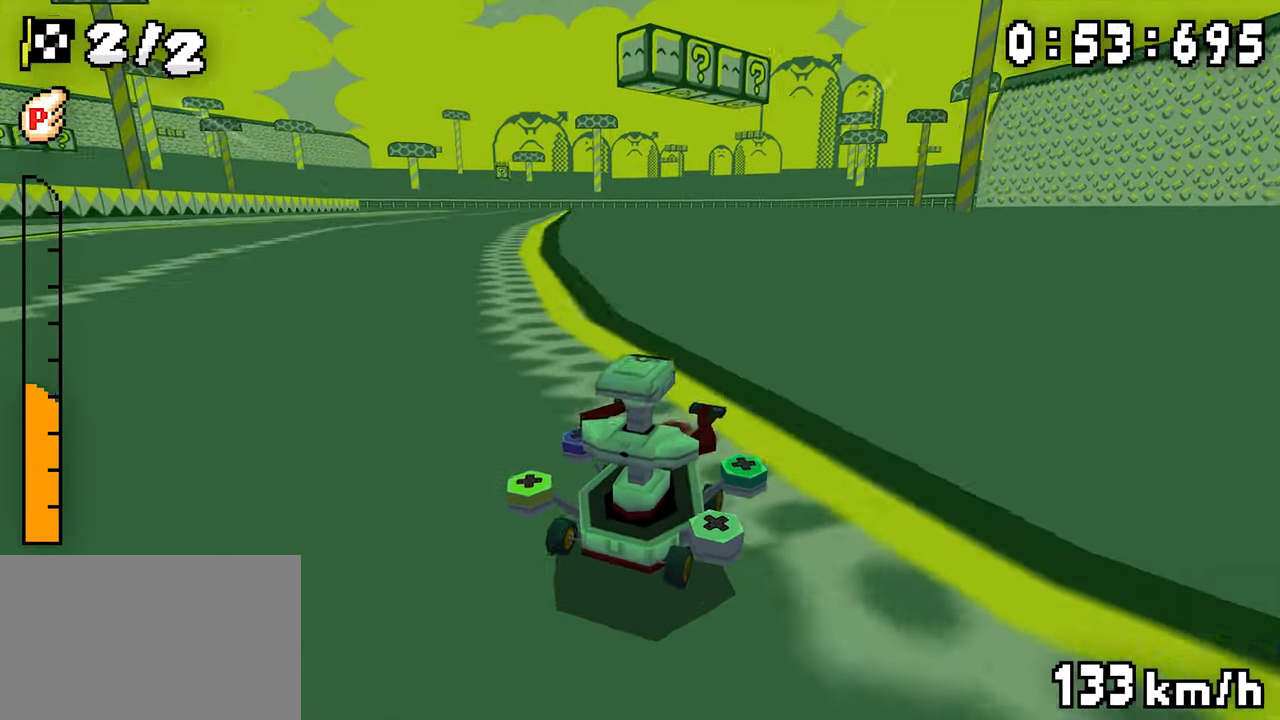
{"dt_ms": 500, "buttons": ["A", "R1", "DPAD_RIGHT"], "events": [[67, "DPAD_LEFT", "down"], [117, "DPAD_LEFT", "up"], [117, "DPAD_RIGHT", "down"], [300, "DPAD_RIGHT", "up"], [317, "DPAD_LEFT", "down"], [484, "DPAD_LEFT", "up"], [484, "DPAD_RIGHT", "down"]]}
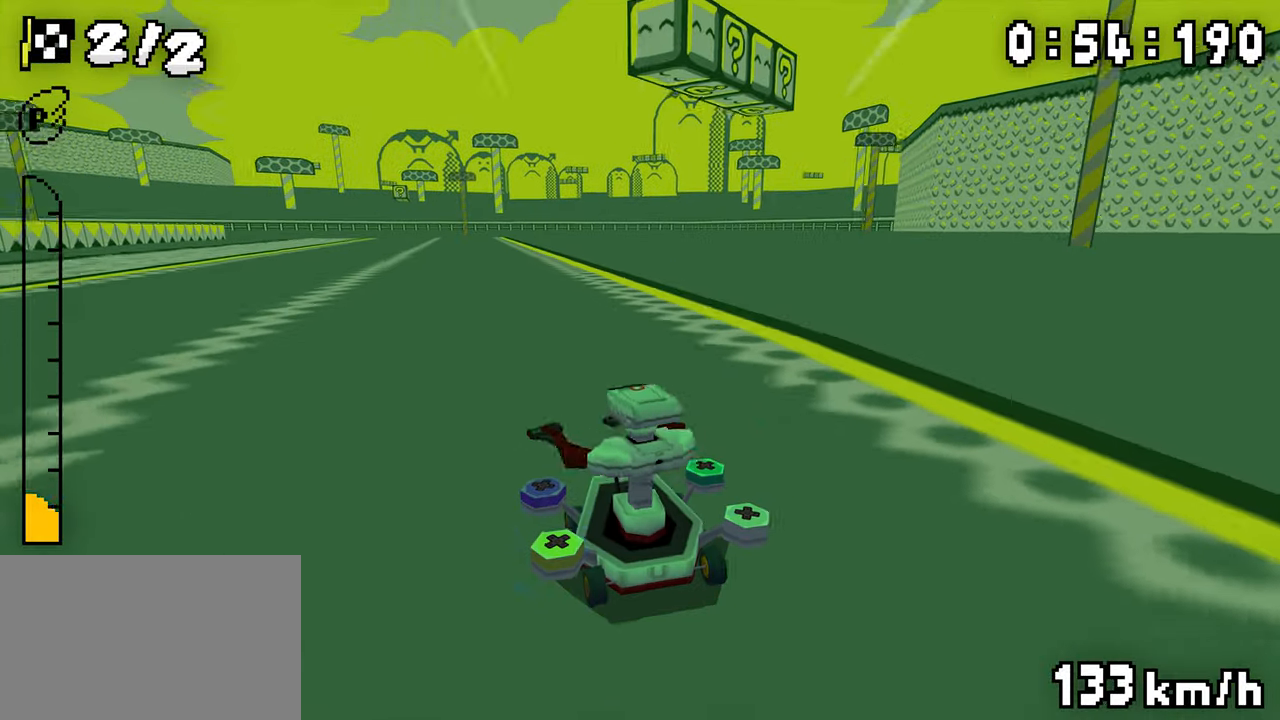
{"dt_ms": 500, "buttons": ["A", "R1"], "events": [[184, "DPAD_RIGHT", "up"], [200, "DPAD_LEFT", "down"], [217, "R1", "up"], [367, "DPAD_LEFT", "up"], [417, "R1", "down"]]}
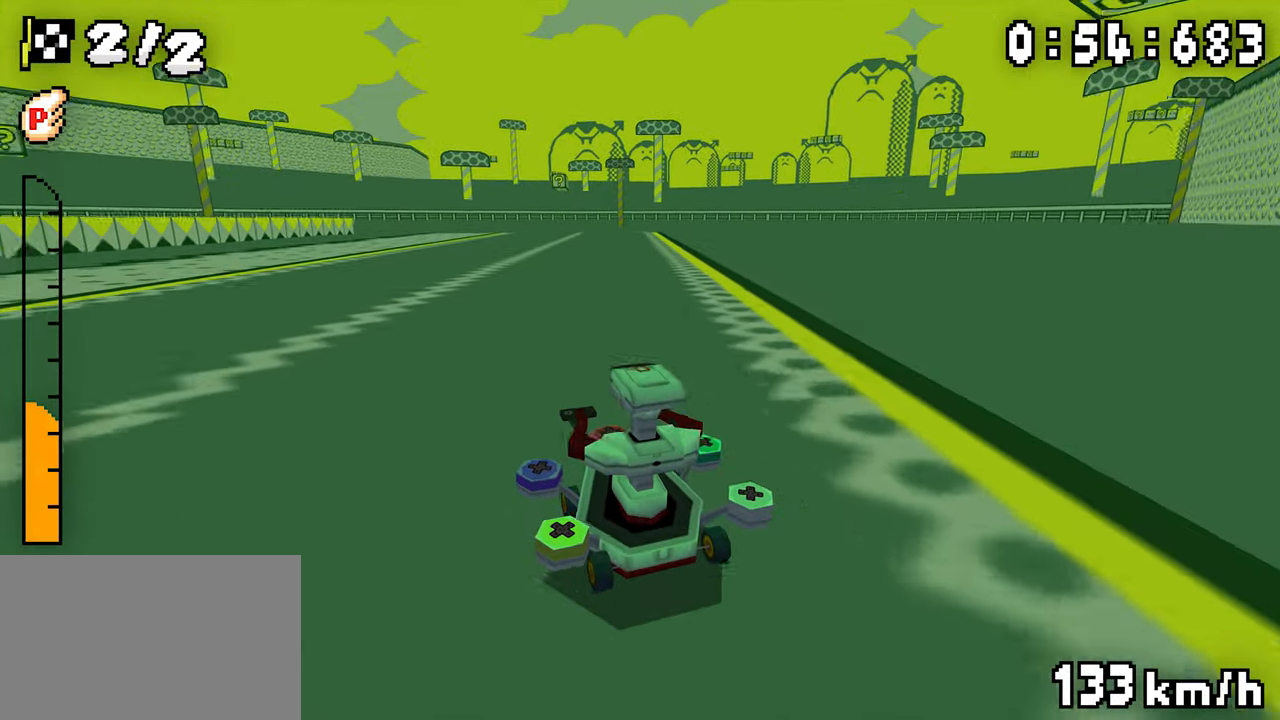
{"dt_ms": 500, "buttons": ["A", "R1", "DPAD_LEFT"], "events": [[84, "DPAD_LEFT", "down"], [217, "DPAD_LEFT", "up"], [217, "DPAD_RIGHT", "down"], [284, "DPAD_RIGHT", "up"], [417, "DPAD_LEFT", "down"]]}
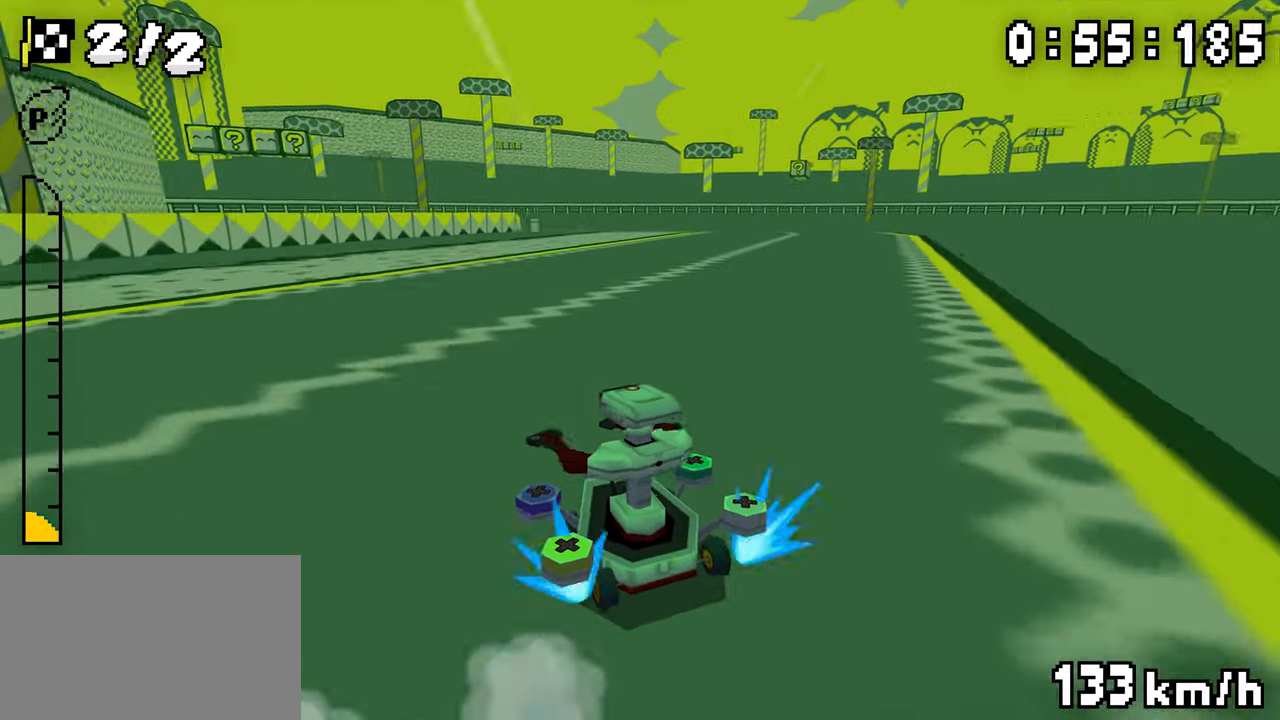
{"dt_ms": 500, "buttons": ["A", "R1"], "events": [[84, "DPAD_LEFT", "up"], [100, "DPAD_RIGHT", "down"], [267, "DPAD_RIGHT", "up"], [284, "DPAD_LEFT", "down"], [334, "DPAD_LEFT", "up"], [334, "DPAD_RIGHT", "down"], [334, "R1", "up"], [450, "DPAD_RIGHT", "up"], [450, "R1", "down"]]}
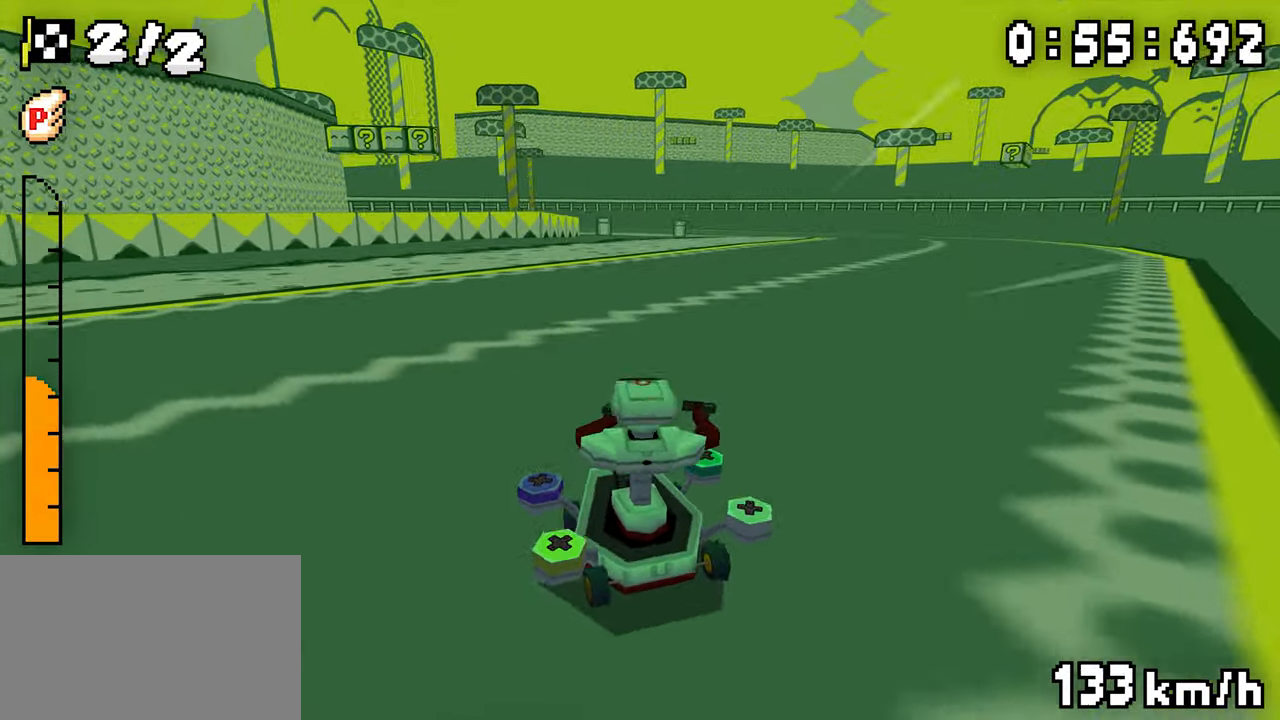
{"dt_ms": 500, "buttons": ["A", "R1"], "events": [[150, "DPAD_LEFT", "down"], [200, "DPAD_LEFT", "up"], [217, "DPAD_RIGHT", "down"], [417, "DPAD_RIGHT", "up"]]}